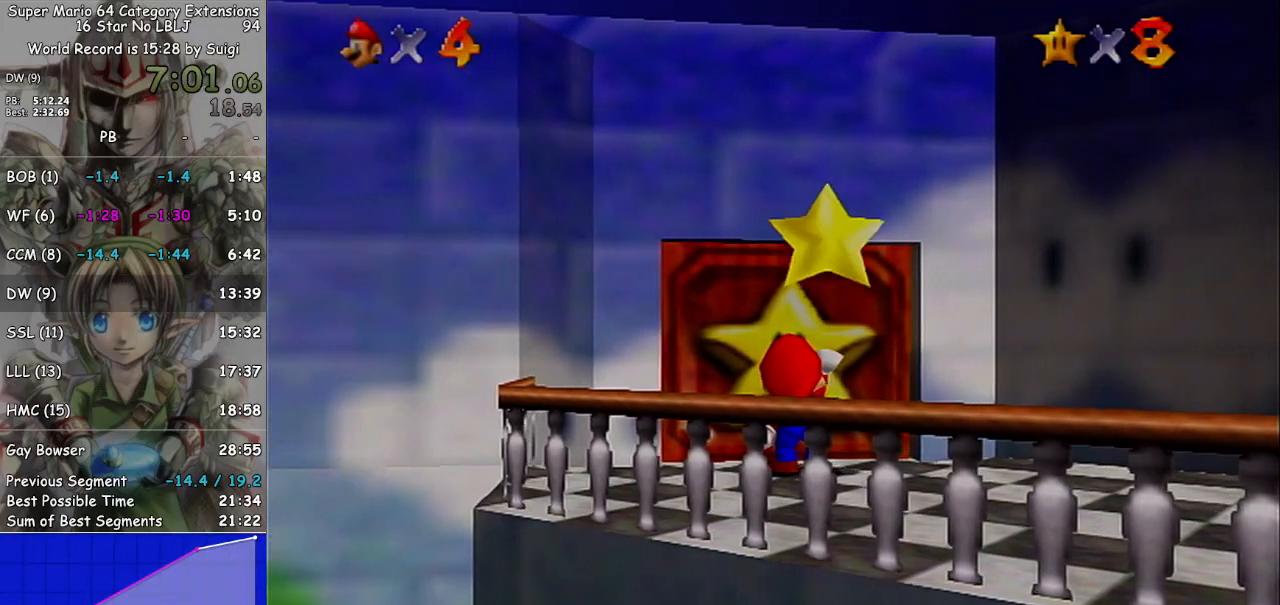
Gameplay with a controller (Nintendo layout); each line is a JSON object with the inputs held at the frame after it. "events" lists button and stick changes between this image and that frame as [ms after this image, input, new state], when the widget could be followed in between. Not read: L3 R3.
{"buttons": [], "left_stick": "center", "right_stick": "center", "events": [[33, "A", "down"], [67, "A", "up"], [167, "A", "down"], [233, "A", "up"], [367, "A", "down"], [467, "A", "up"]]}
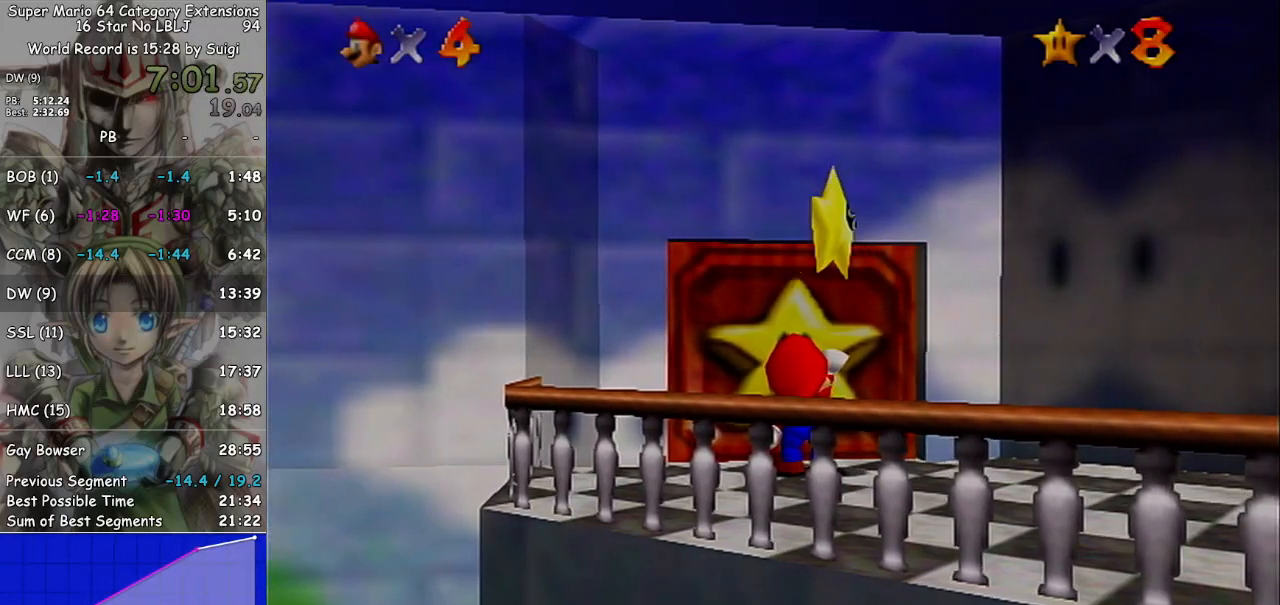
{"buttons": [], "left_stick": "center", "right_stick": "center", "events": [[67, "A", "down"], [167, "A", "up"], [233, "A", "down"], [333, "A", "up"], [433, "A", "down"], [500, "A", "up"]]}
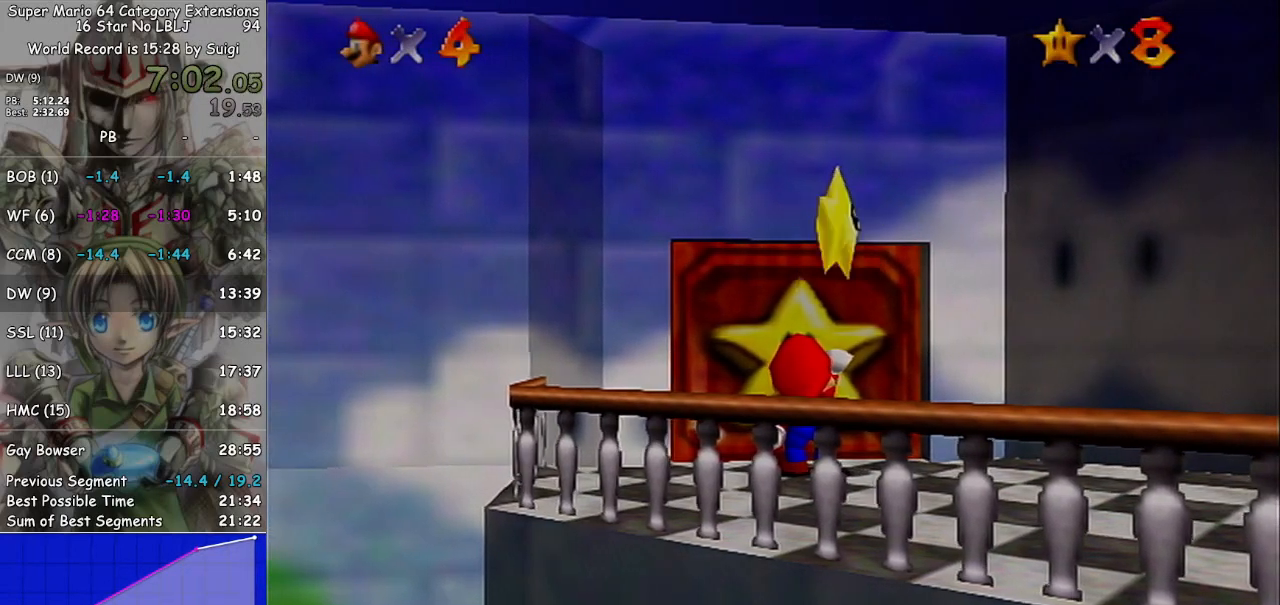
{"buttons": ["A"], "left_stick": "center", "right_stick": "center", "events": [[100, "A", "down"], [200, "A", "up"], [267, "A", "down"], [367, "A", "up"], [467, "A", "down"]]}
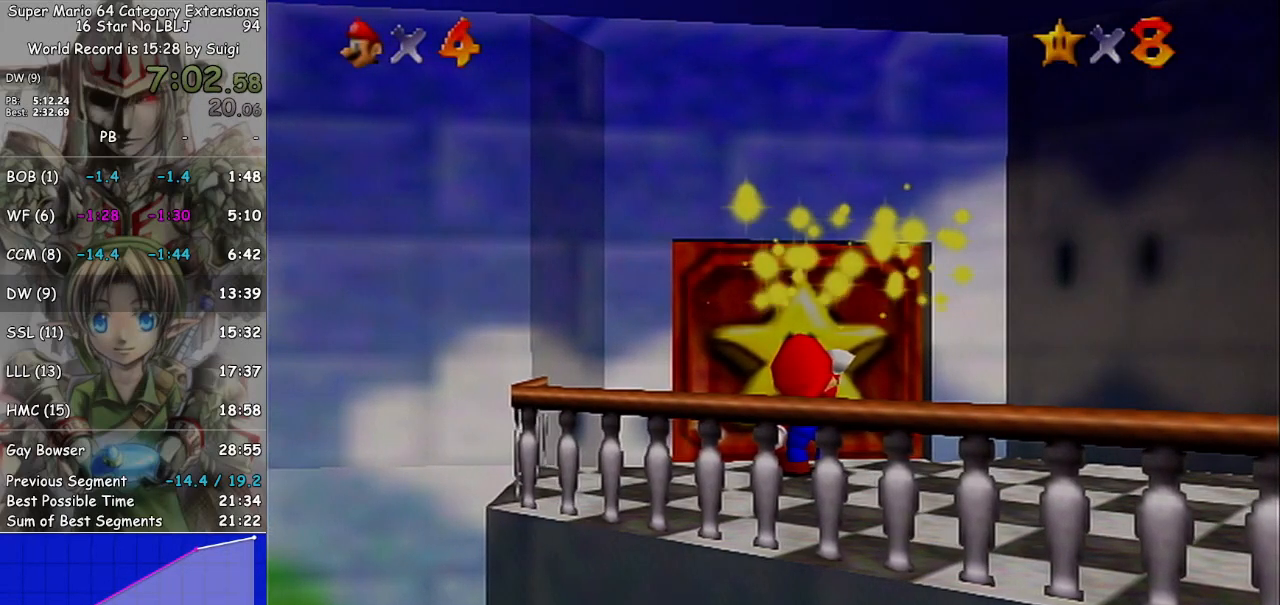
{"buttons": ["A"], "left_stick": "center", "right_stick": "center", "events": [[33, "A", "up"], [133, "A", "down"], [200, "A", "up"], [300, "A", "down"], [367, "A", "up"], [467, "A", "down"]]}
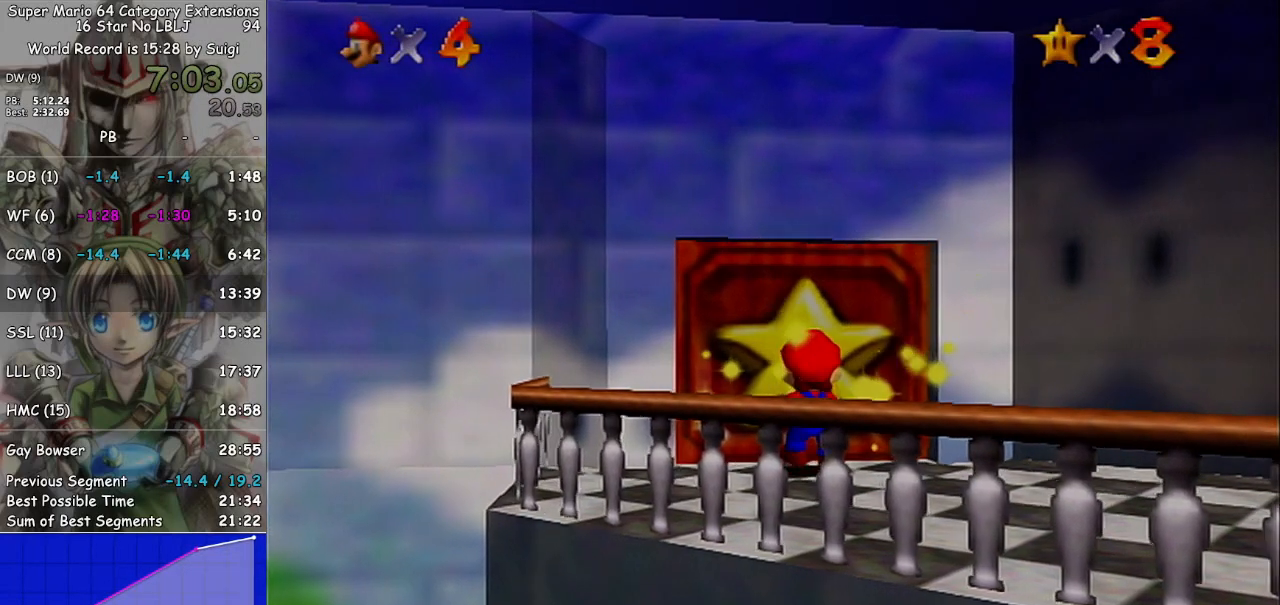
{"buttons": [], "left_stick": "center", "right_stick": "center", "events": [[33, "A", "up"], [167, "A", "down"], [200, "A", "up"], [300, "A", "down"], [367, "A", "up"]]}
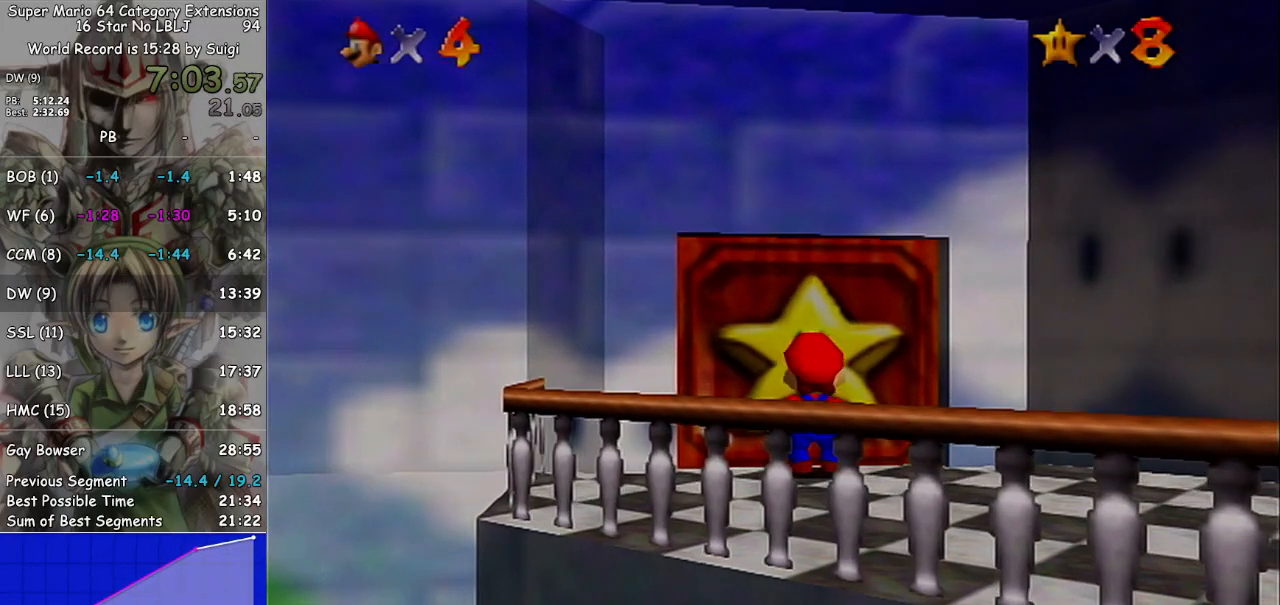
{"buttons": [], "left_stick": "center", "right_stick": "center", "events": [[233, "A", "down"], [333, "A", "up"], [400, "A", "down"], [500, "A", "up"]]}
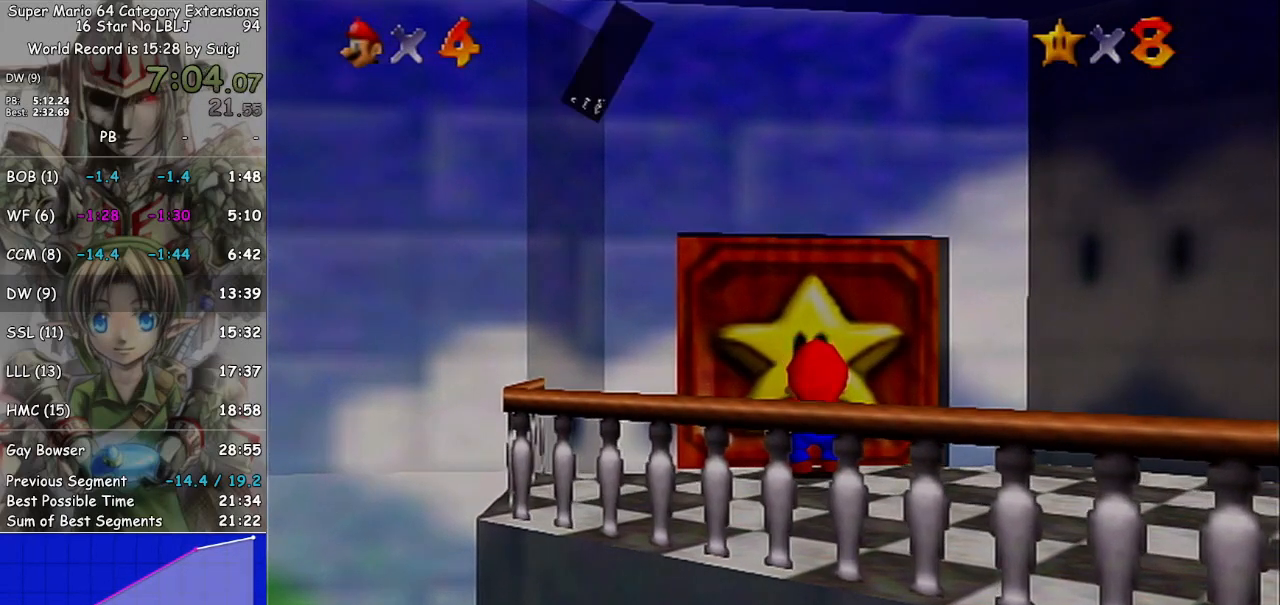
{"buttons": [], "left_stick": "center", "right_stick": "center", "events": [[133, "A", "down"], [167, "A", "up"], [267, "A", "down"], [300, "A", "up"]]}
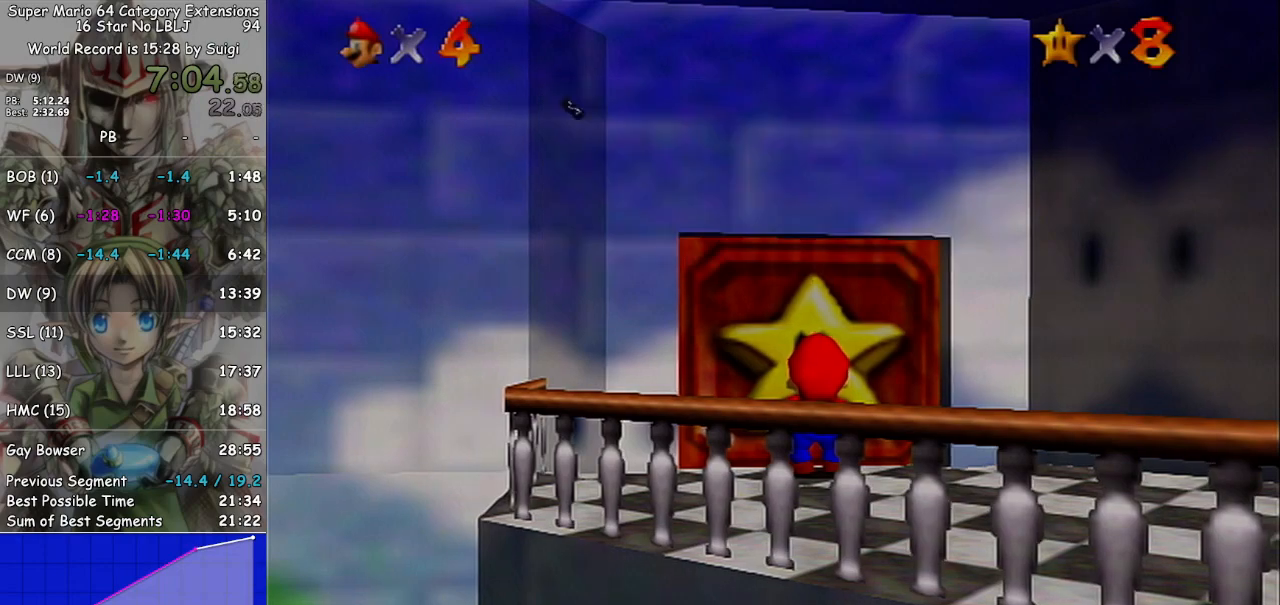
{"buttons": [], "left_stick": "up", "right_stick": "center", "events": [[167, "left_stick", "up"]]}
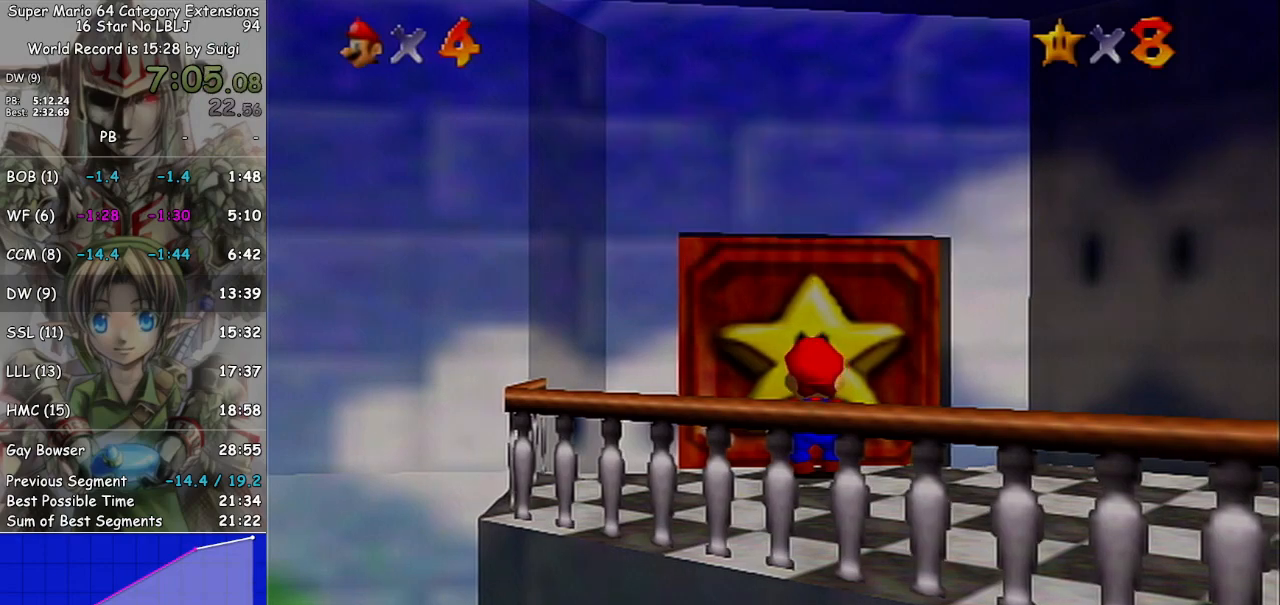
{"buttons": [], "left_stick": "up", "right_stick": "center", "events": [[33, "left_stick", "center"], [233, "left_stick", "up"]]}
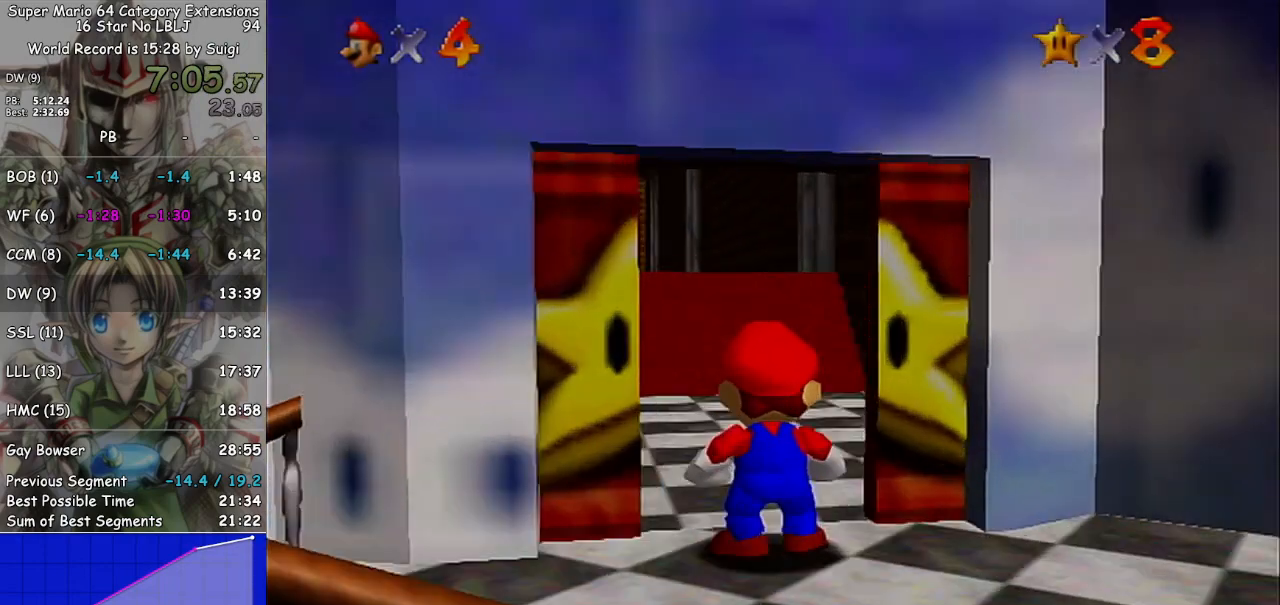
{"buttons": [], "left_stick": "up", "right_stick": "center", "events": []}
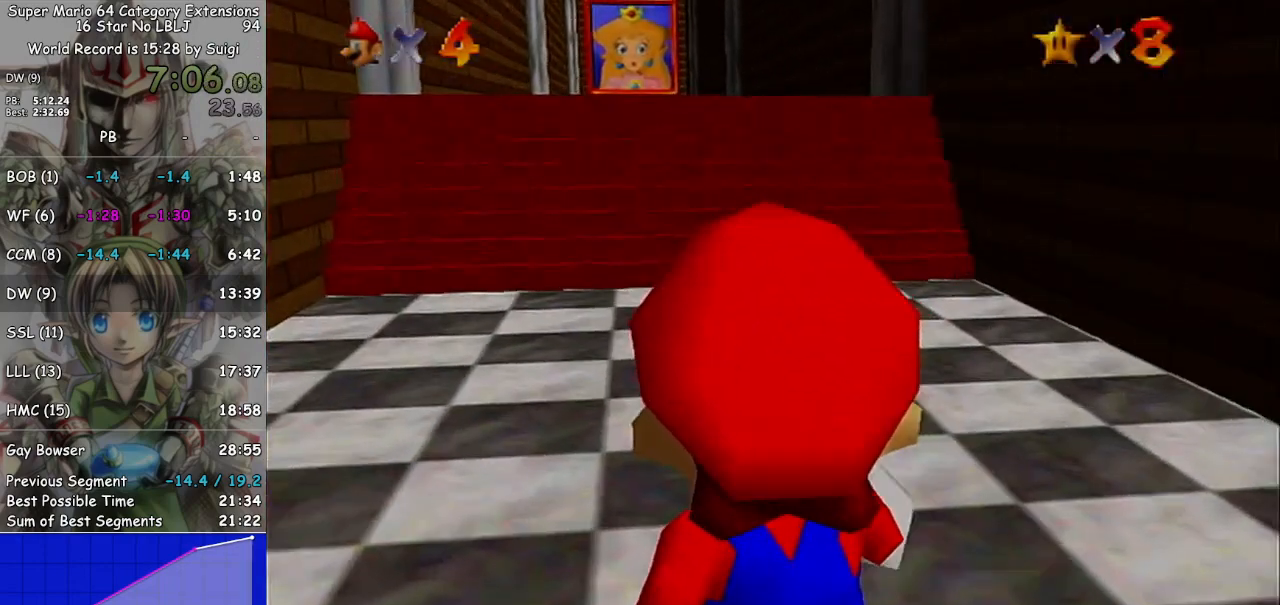
{"buttons": [], "left_stick": "up-left", "right_stick": "center", "events": [[167, "left_stick", "up-left"]]}
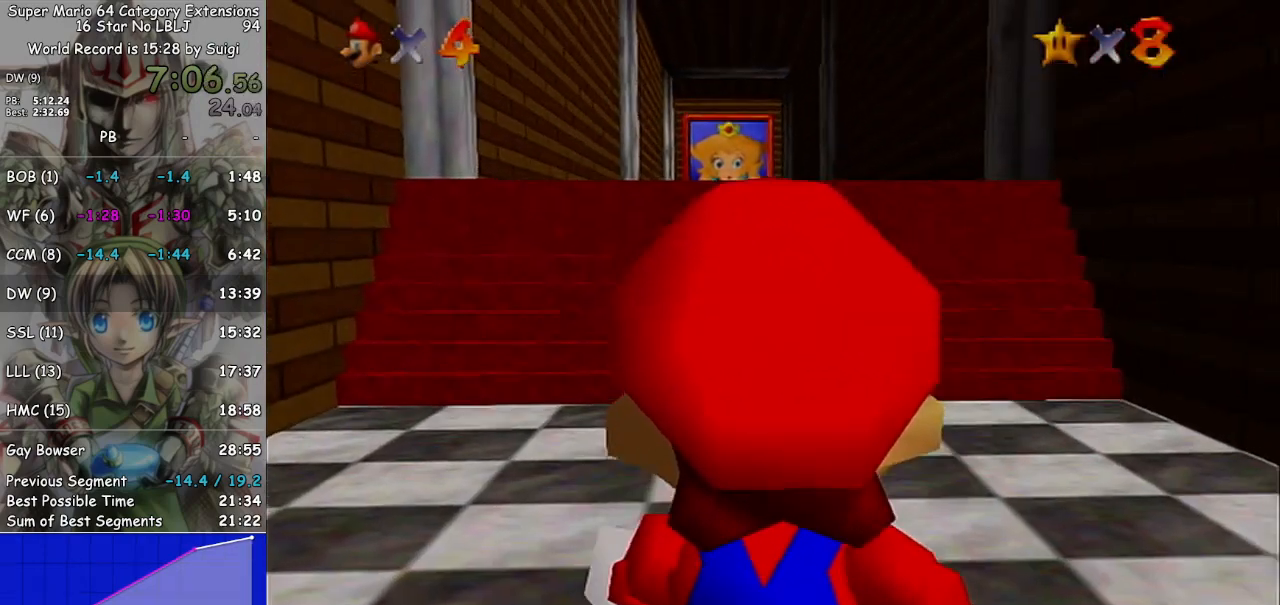
{"buttons": [], "left_stick": "up", "right_stick": "center", "events": [[33, "left_stick", "up"]]}
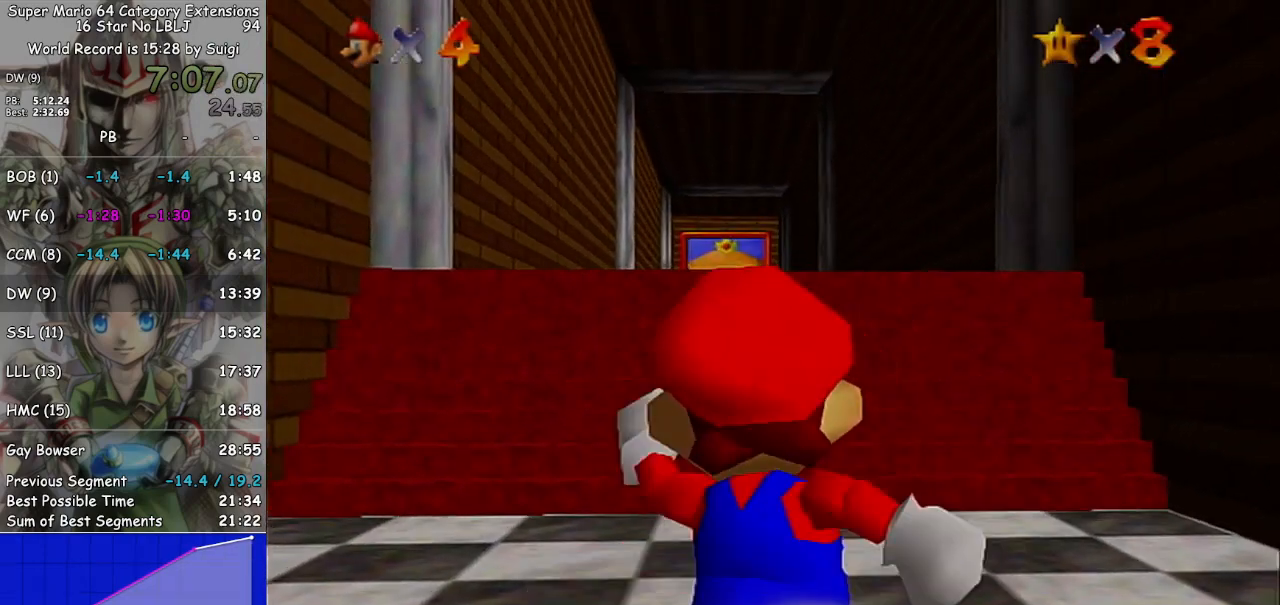
{"buttons": ["A", "L1"], "left_stick": "up", "right_stick": "center", "events": [[67, "L1", "down"], [100, "A", "down"]]}
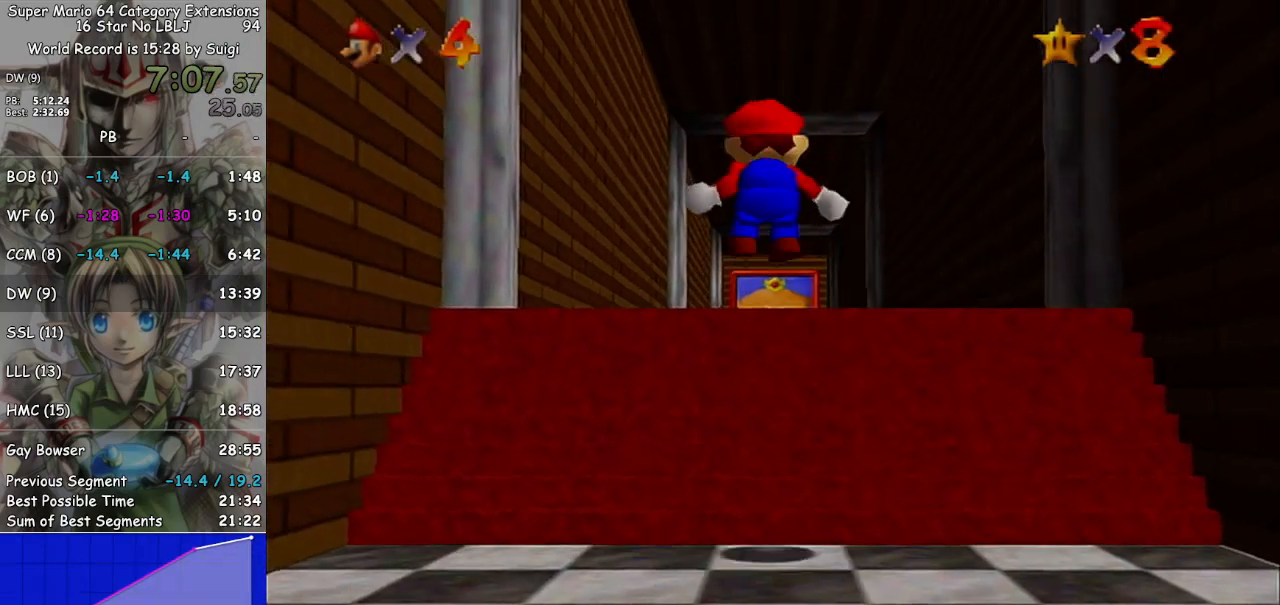
{"buttons": ["A", "L1"], "left_stick": "up", "right_stick": "center", "events": [[67, "A", "up"], [400, "A", "down"]]}
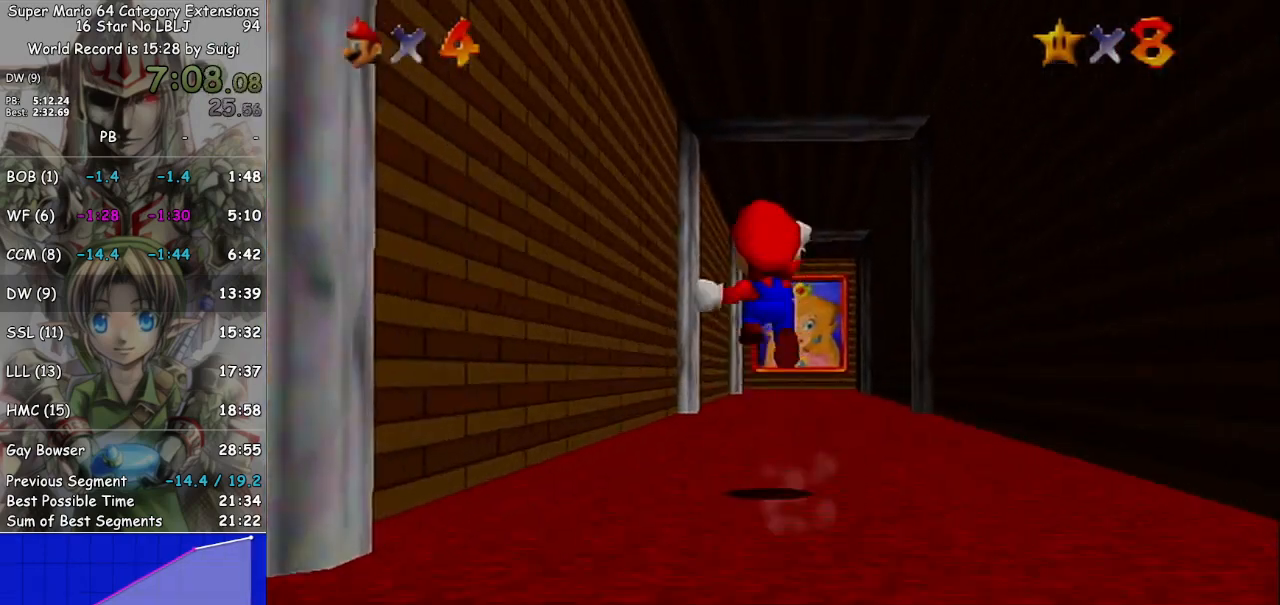
{"buttons": [], "left_stick": "up", "right_stick": "center", "events": [[333, "A", "up"], [500, "L1", "up"]]}
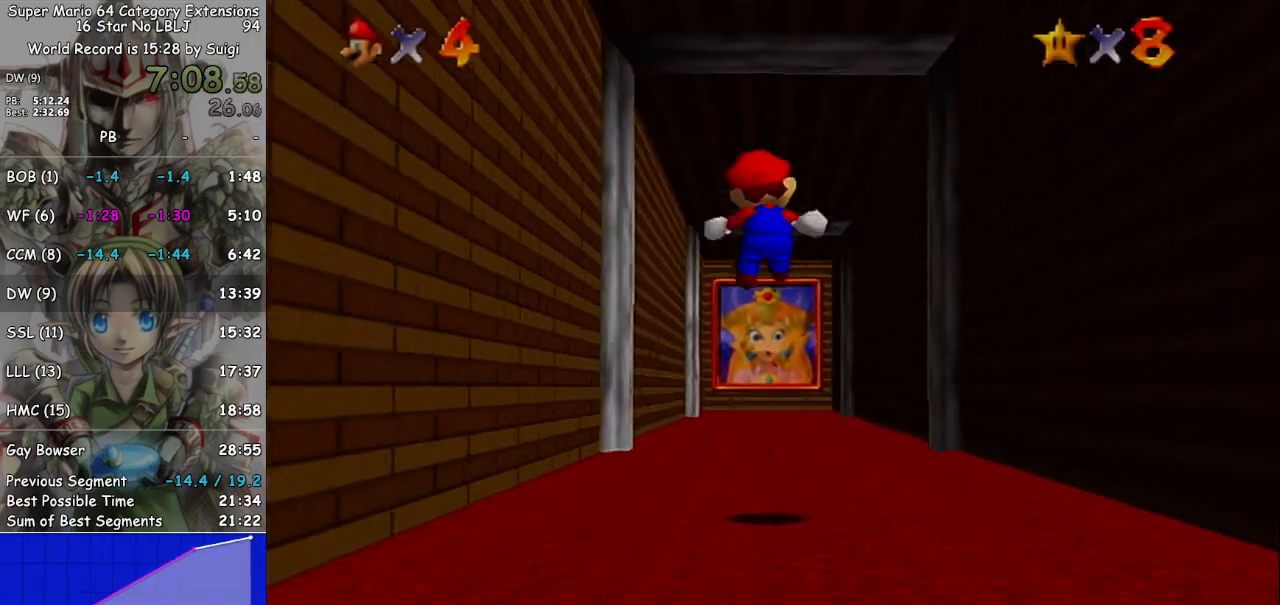
{"buttons": ["B"], "left_stick": "up", "right_stick": "center", "events": [[300, "B", "down"], [367, "B", "up"], [467, "B", "down"]]}
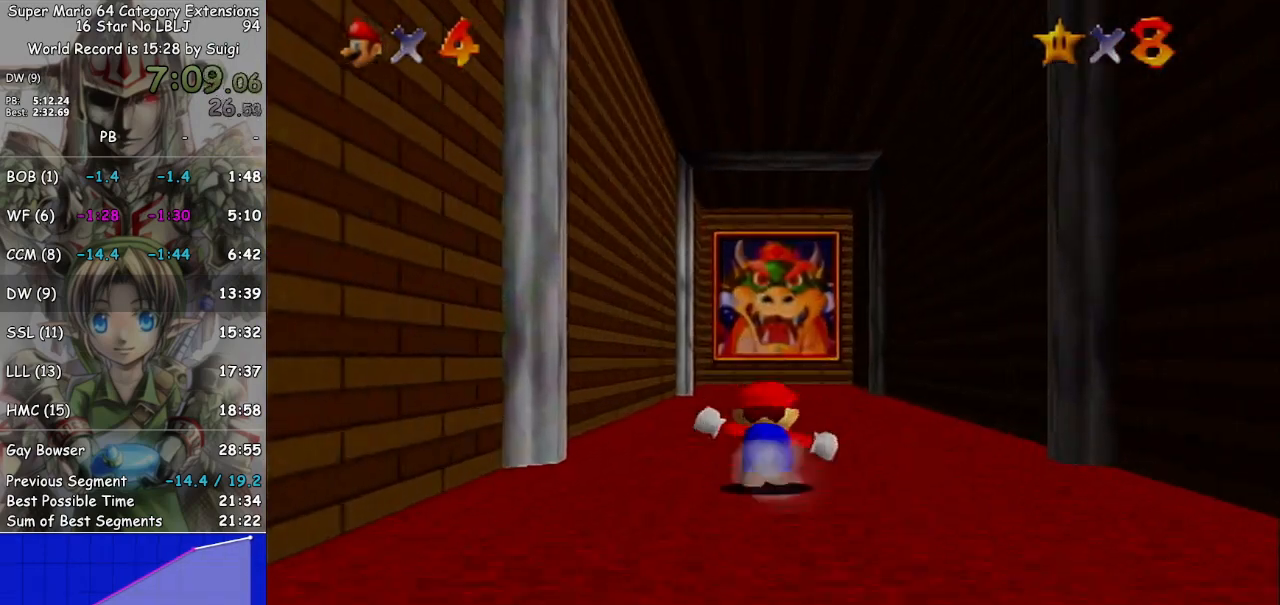
{"buttons": [], "left_stick": "up", "right_stick": "center", "events": [[33, "B", "up"], [100, "B", "down"], [167, "B", "up"], [267, "B", "down"], [300, "B", "up"]]}
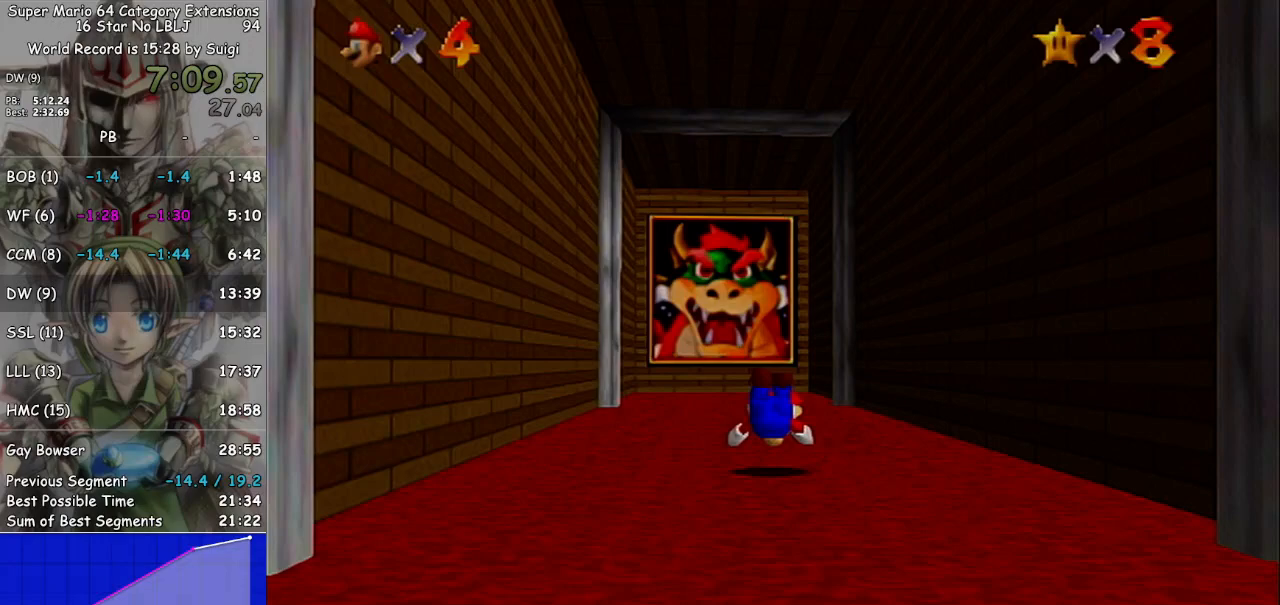
{"buttons": [], "left_stick": "up-left", "right_stick": "center", "events": [[100, "left_stick", "up-left"]]}
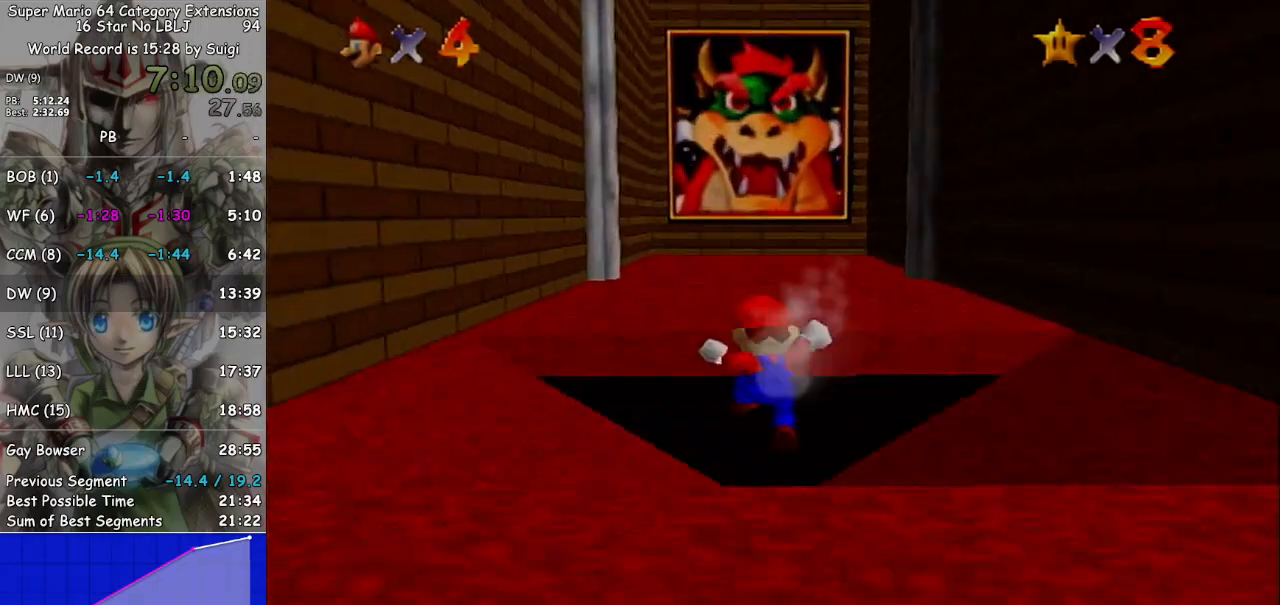
{"buttons": [], "left_stick": "center", "right_stick": "center", "events": [[33, "left_stick", "center"]]}
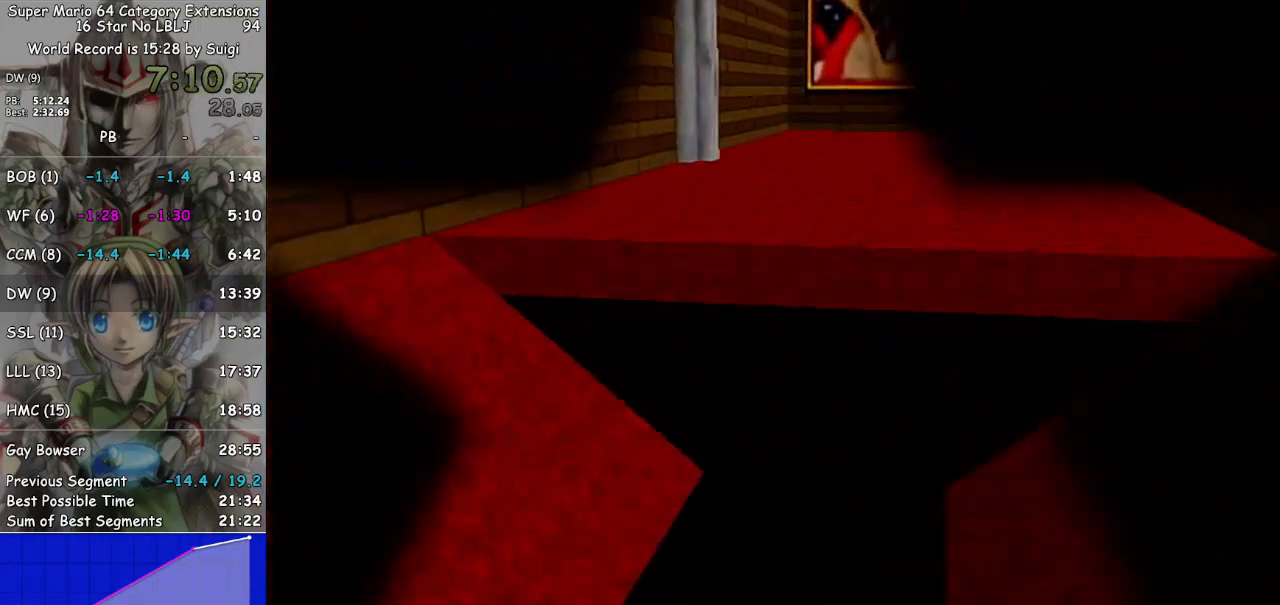
{"buttons": [], "left_stick": "center", "right_stick": "center", "events": []}
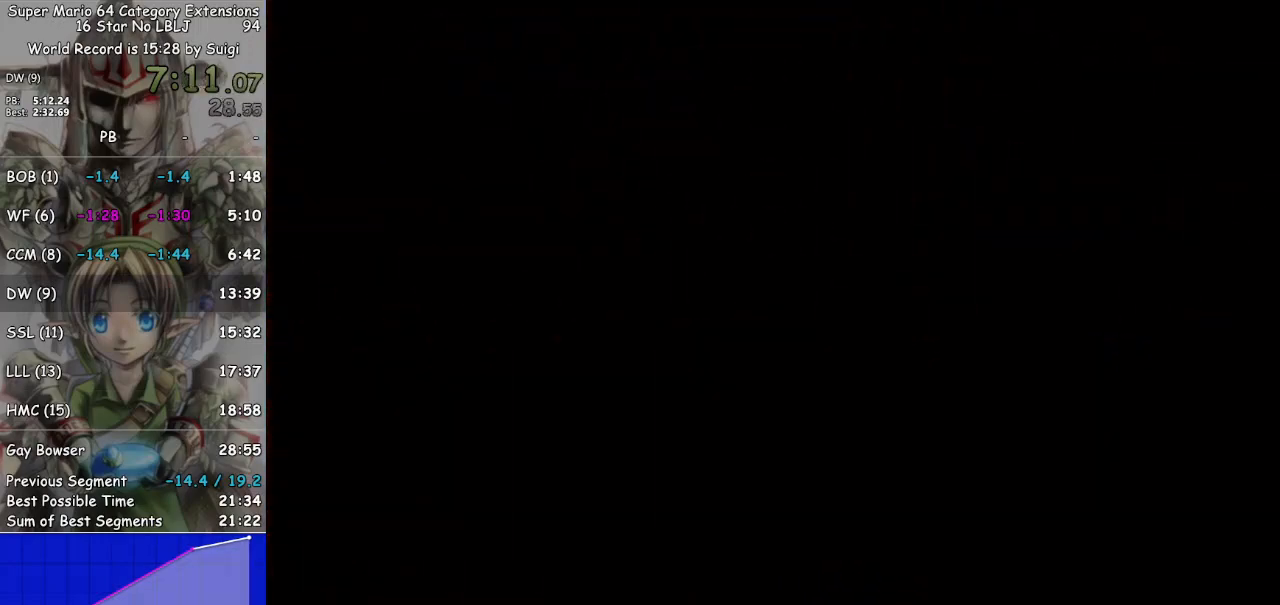
{"buttons": [], "left_stick": "center", "right_stick": "left", "events": [[267, "right_stick", "left"], [367, "right_stick", "center"], [433, "right_stick", "left"]]}
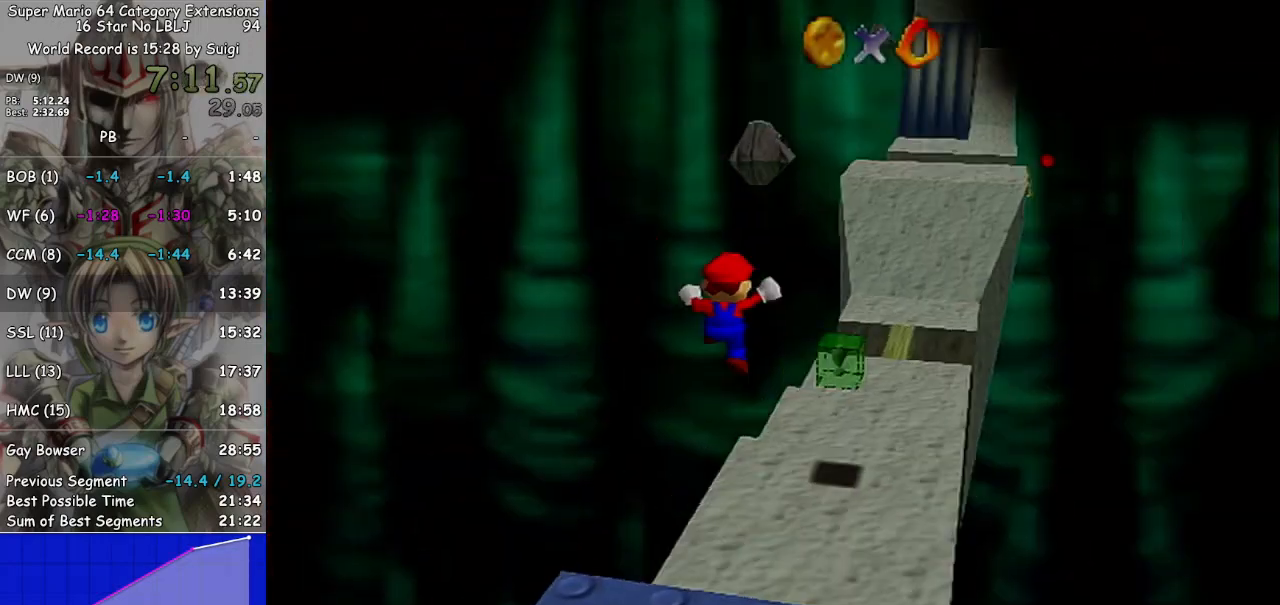
{"buttons": [], "left_stick": "up", "right_stick": "center", "events": [[33, "right_stick", "center"], [300, "left_stick", "up"], [367, "A", "down"], [433, "A", "up"]]}
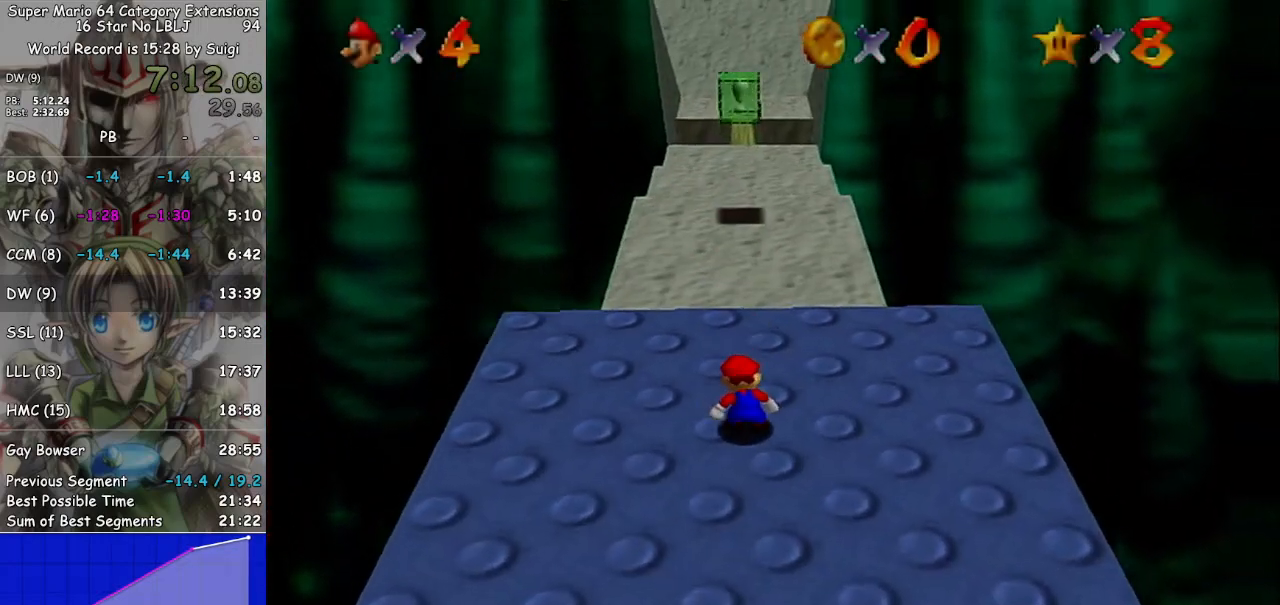
{"buttons": [], "left_stick": "up", "right_stick": "center", "events": [[33, "A", "down"], [100, "A", "up"], [200, "A", "down"], [267, "A", "up"], [367, "A", "down"], [400, "A", "up"]]}
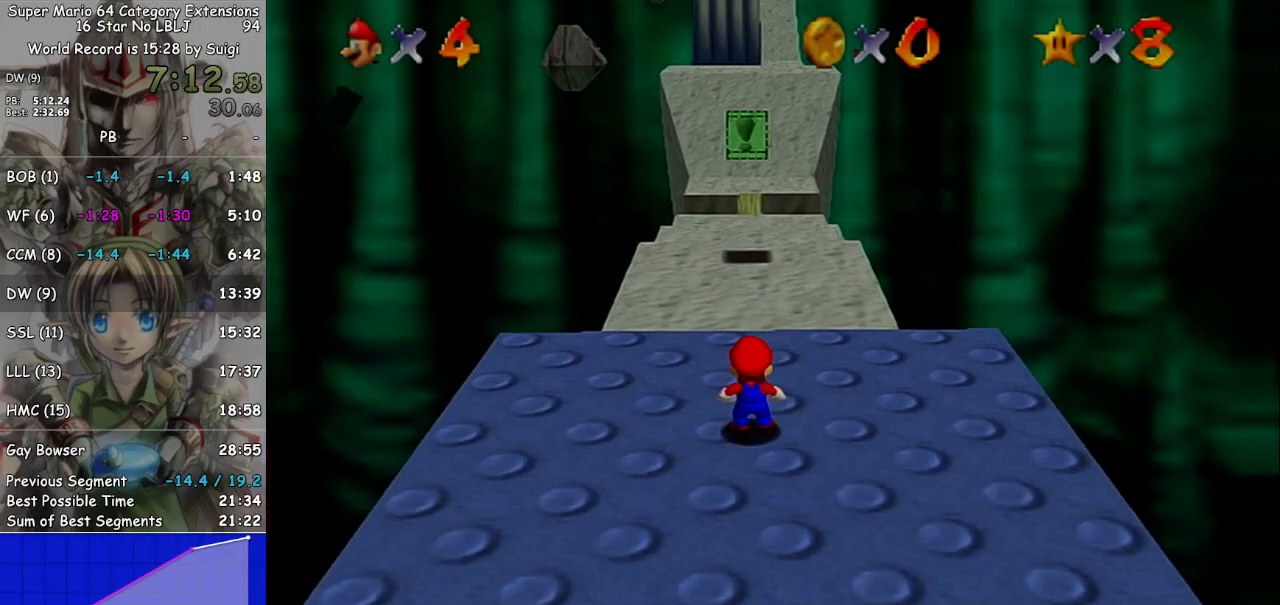
{"buttons": [], "left_stick": "up", "right_stick": "center", "events": [[33, "A", "down"], [67, "A", "up"], [200, "A", "down"], [267, "A", "up"], [400, "A", "down"], [500, "A", "up"]]}
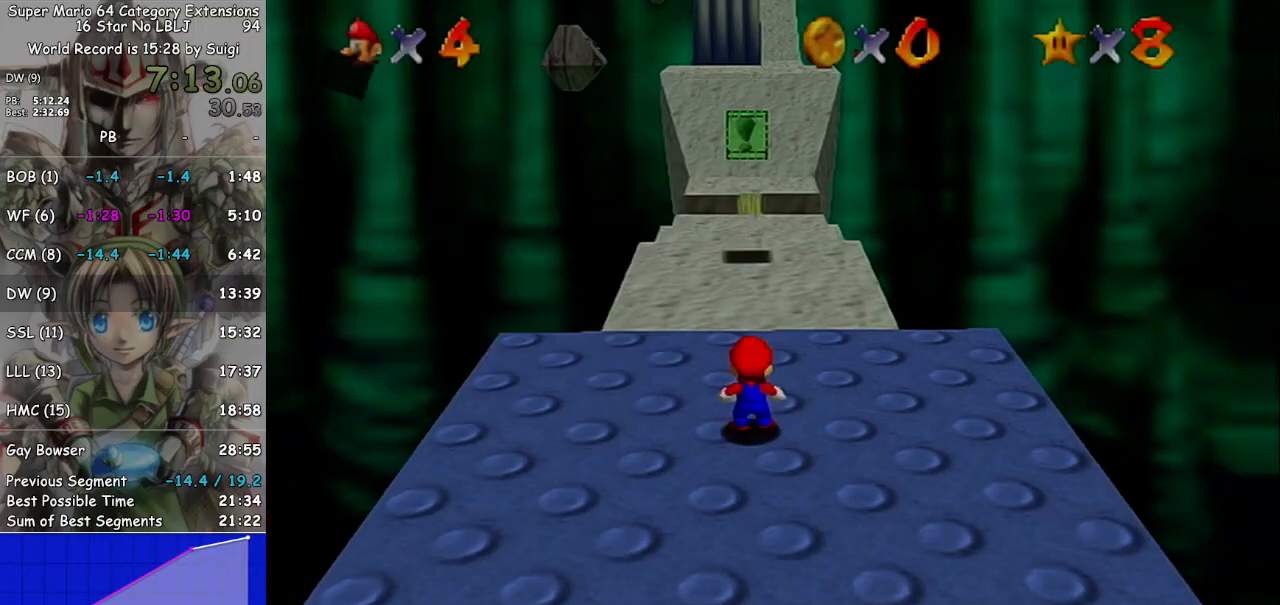
{"buttons": ["A", "L1"], "left_stick": "up", "right_stick": "center", "events": [[367, "L1", "down"], [467, "A", "down"]]}
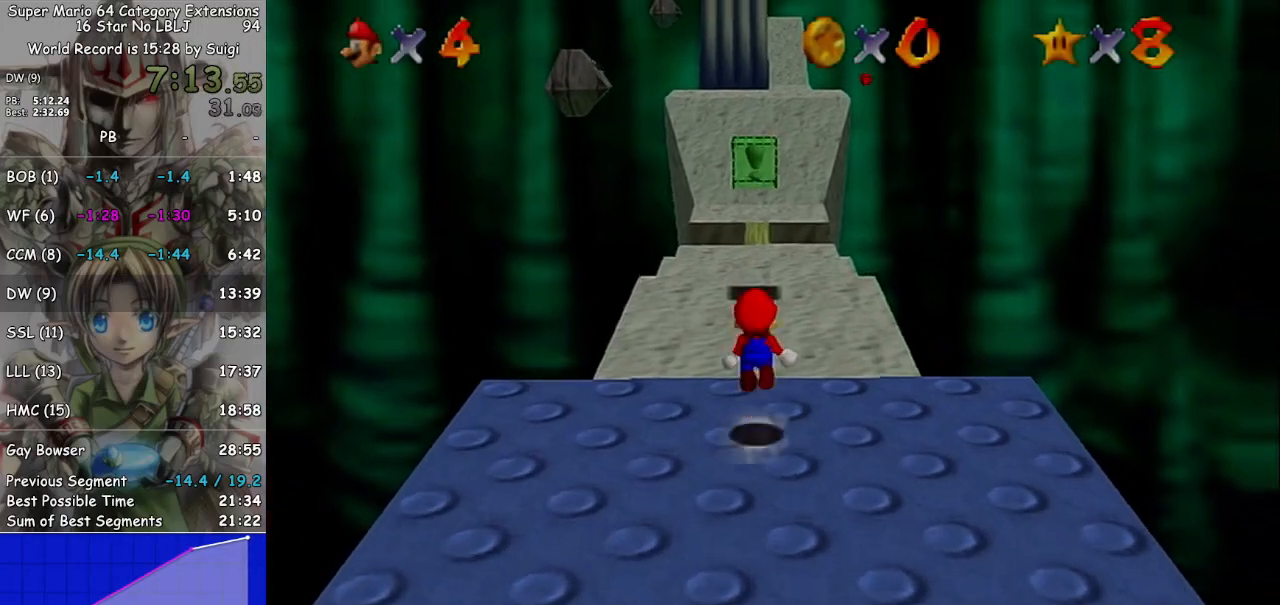
{"buttons": ["L1"], "left_stick": "up-left", "right_stick": "center", "events": [[67, "left_stick", "up-left"], [467, "A", "up"]]}
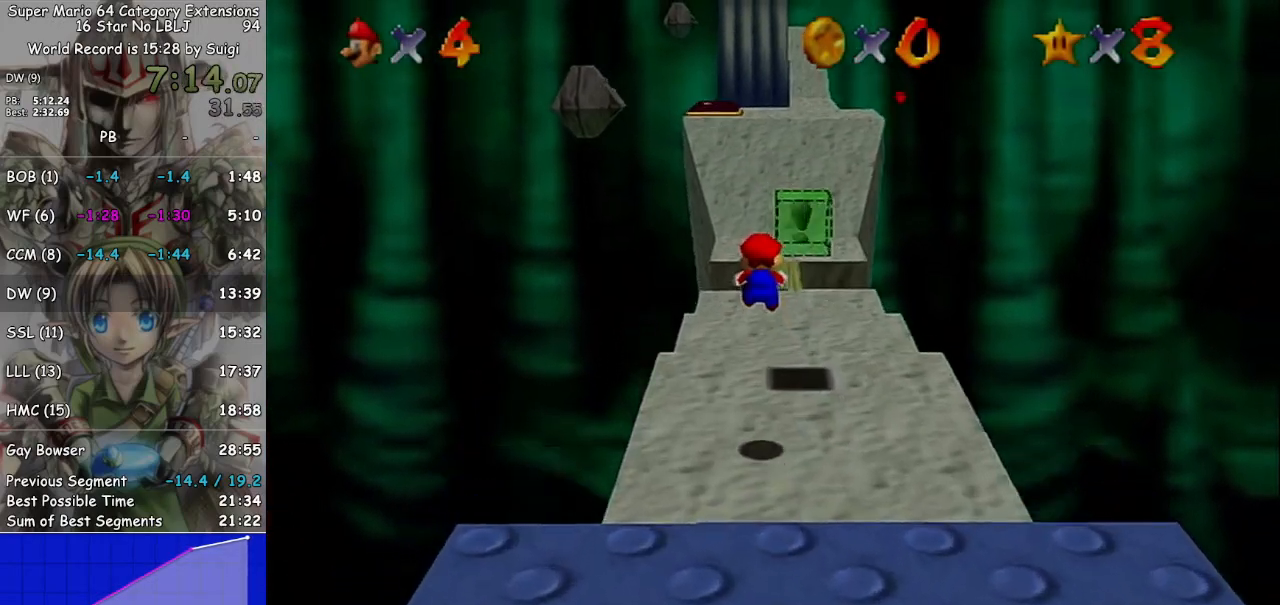
{"buttons": ["L1"], "left_stick": "up-left", "right_stick": "center", "events": []}
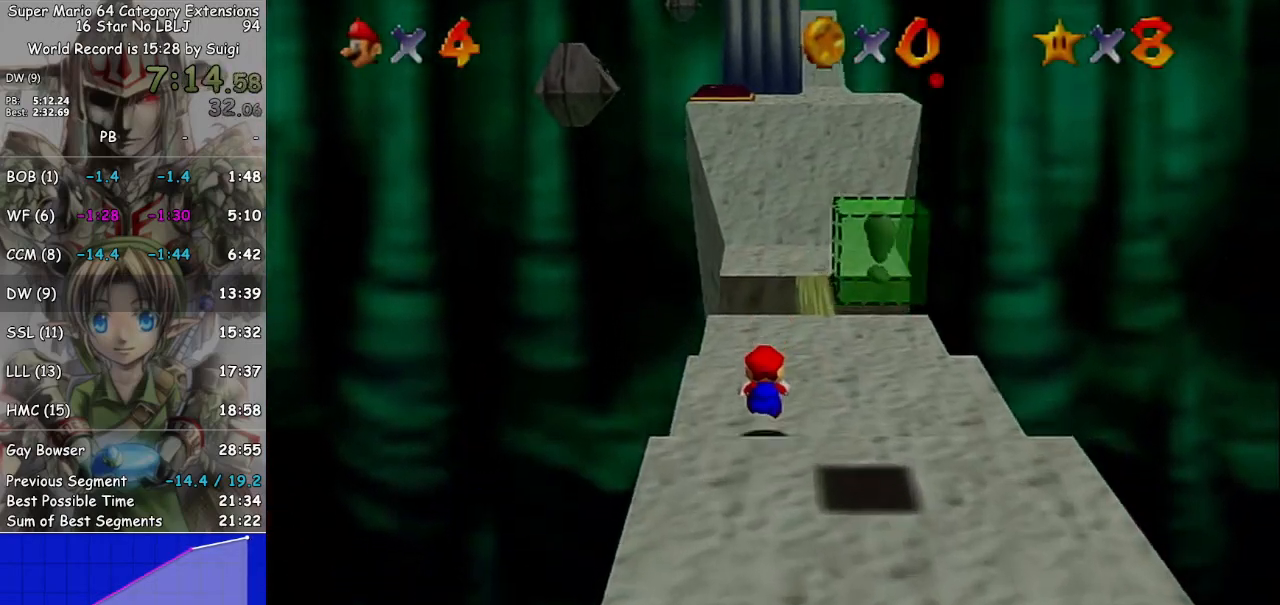
{"buttons": ["L1"], "left_stick": "up-left", "right_stick": "center", "events": [[100, "A", "down"], [200, "A", "up"]]}